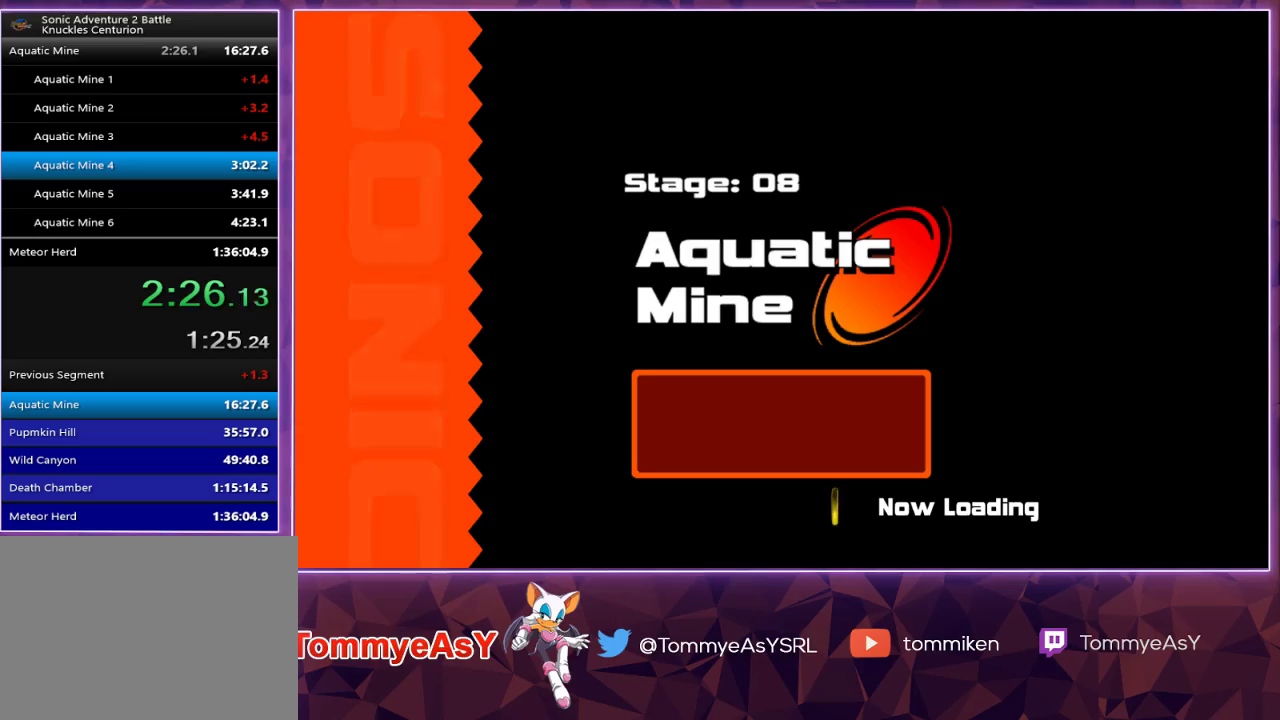
Gameplay with a controller (PlayStation layout); each line is a JSON object with the inputs held at the frame after it. "events" lists button and stick changes between this image and that frame as [ms after this image, input, new state], when the widget could be followed in between.
{"buttons": [], "left_stick": "center", "right_stick": "center", "events": []}
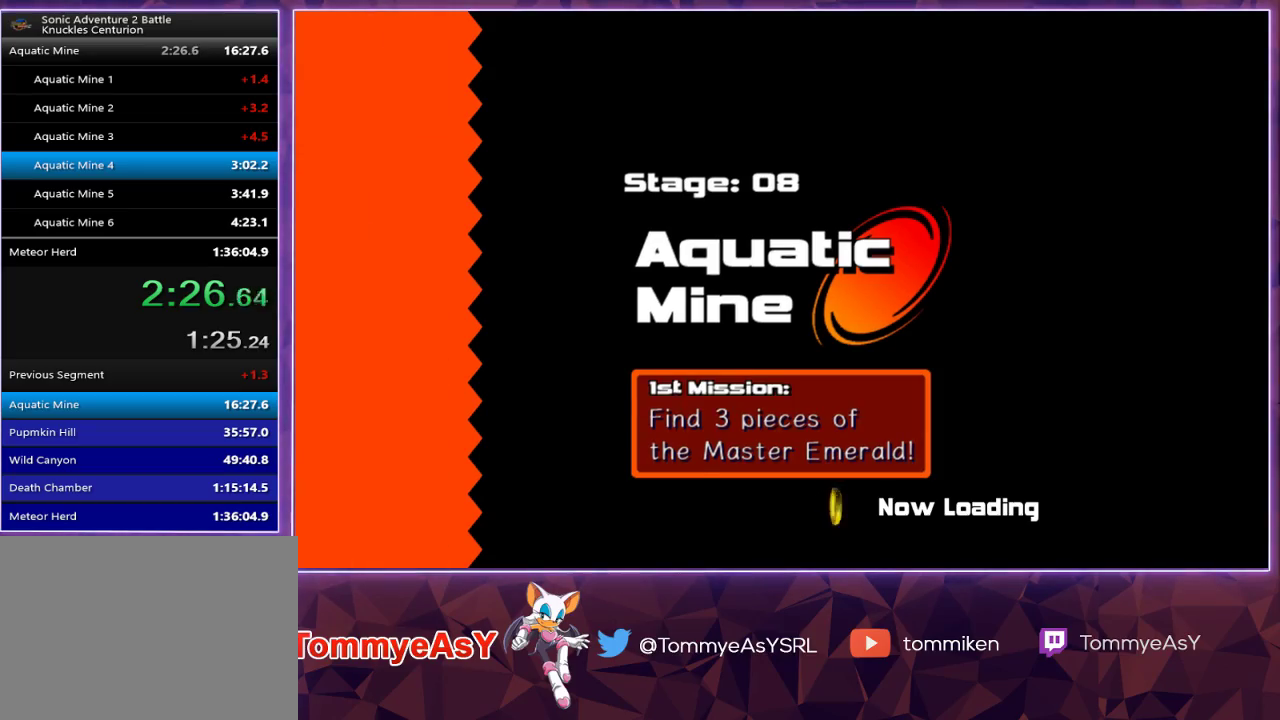
{"buttons": [], "left_stick": "center", "right_stick": "center", "events": []}
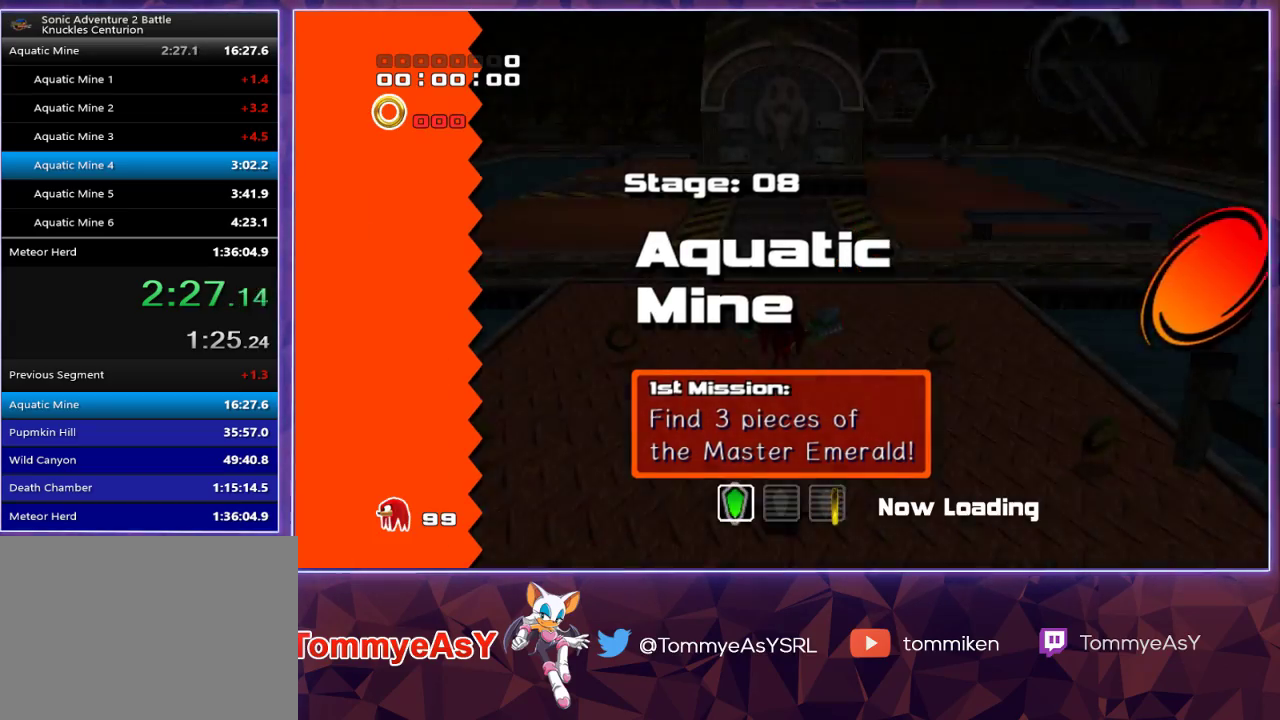
{"buttons": ["R2"], "left_stick": "center", "right_stick": "center"}
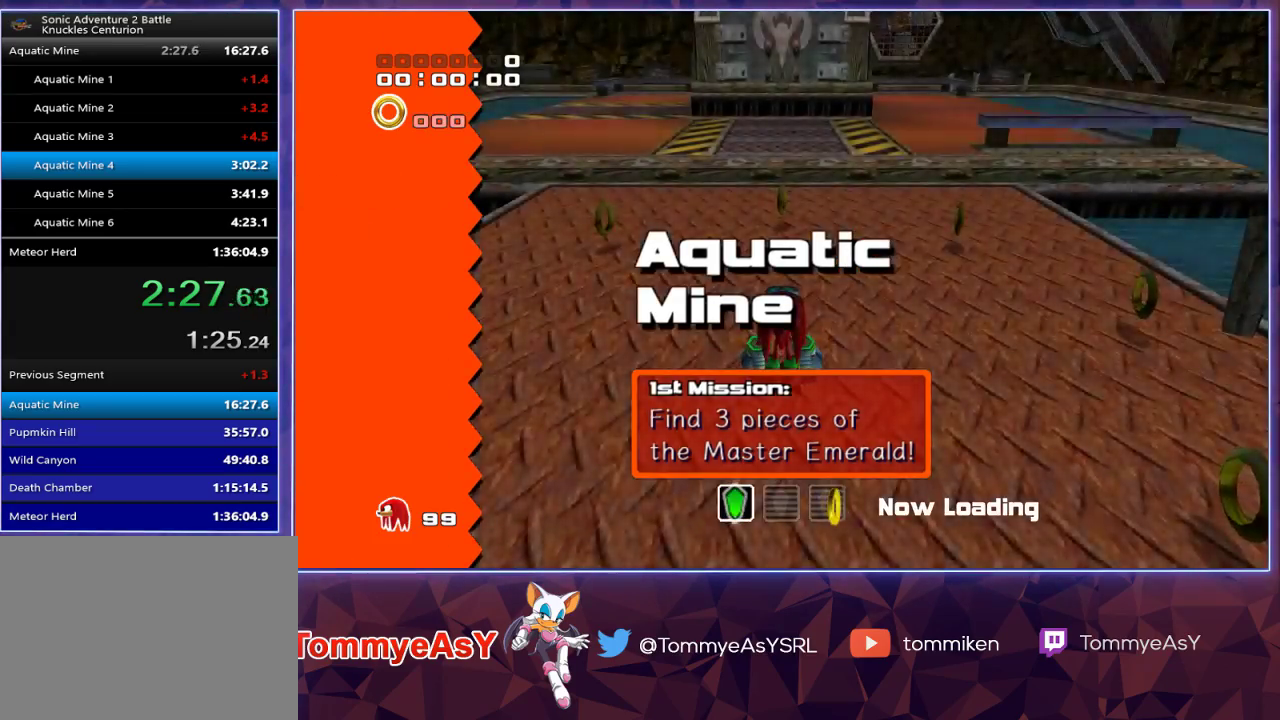
{"buttons": ["CROSS"], "left_stick": "up-right", "right_stick": "center", "events": [[317, "left_stick", "up-right"], [417, "R2", "up"], [450, "CROSS", "down"]]}
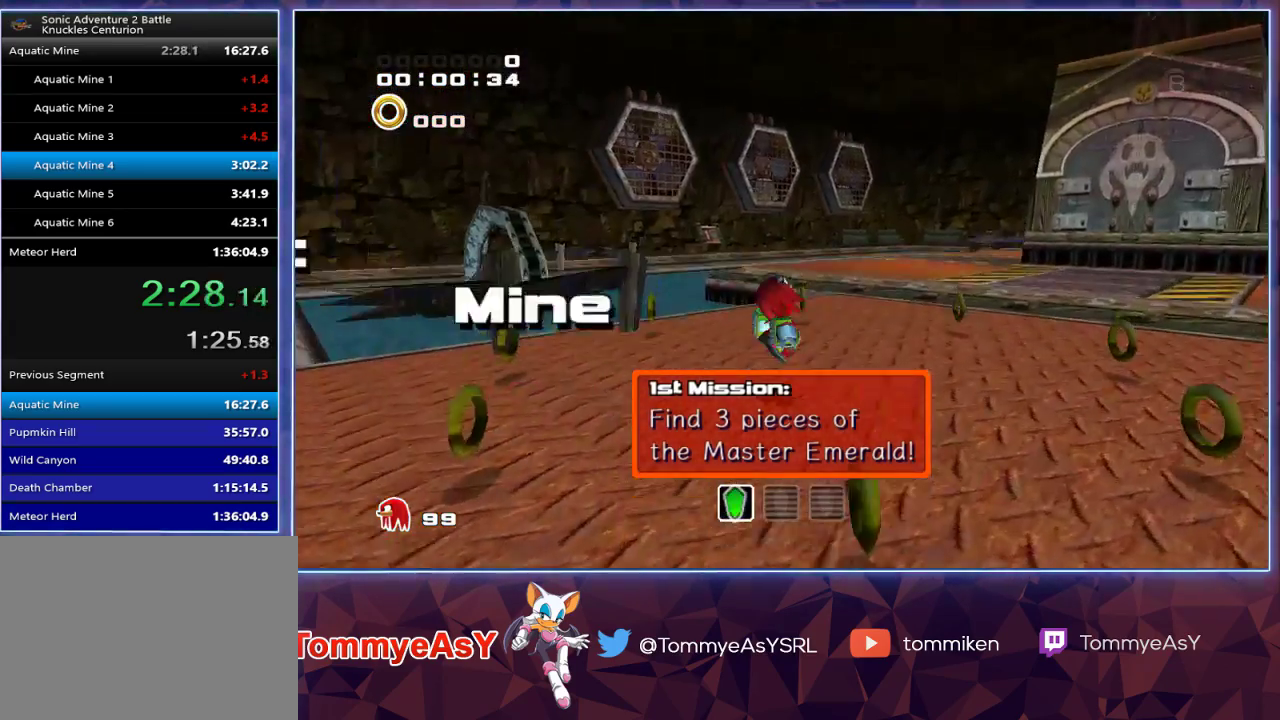
{"buttons": [], "left_stick": "up-right", "right_stick": "center", "events": [[17, "CROSS", "up"], [67, "CROSS", "down"], [133, "CROSS", "up"], [200, "SQUARE", "down"], [267, "SQUARE", "up"], [317, "SQUARE", "down"], [450, "SQUARE", "up"]]}
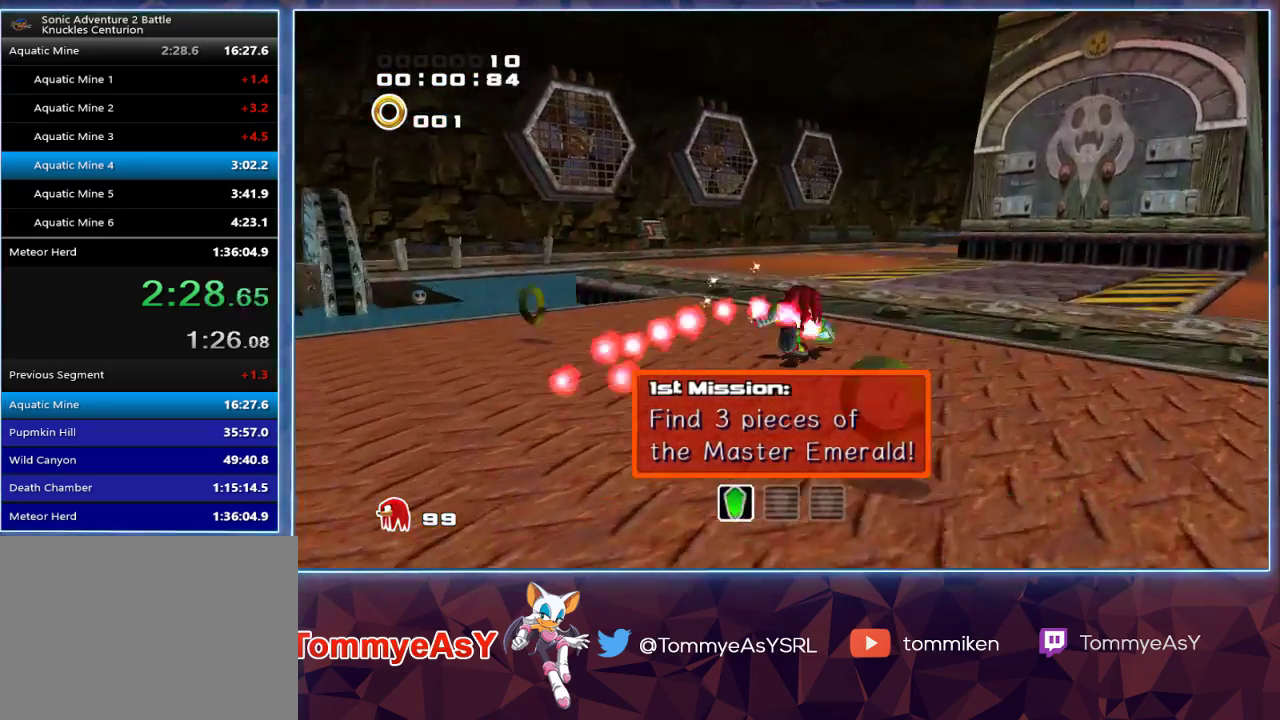
{"buttons": ["CROSS"], "left_stick": "up", "right_stick": "center", "events": [[167, "L2", "down"], [217, "CROSS", "down"], [400, "L2", "up"], [500, "left_stick", "up"]]}
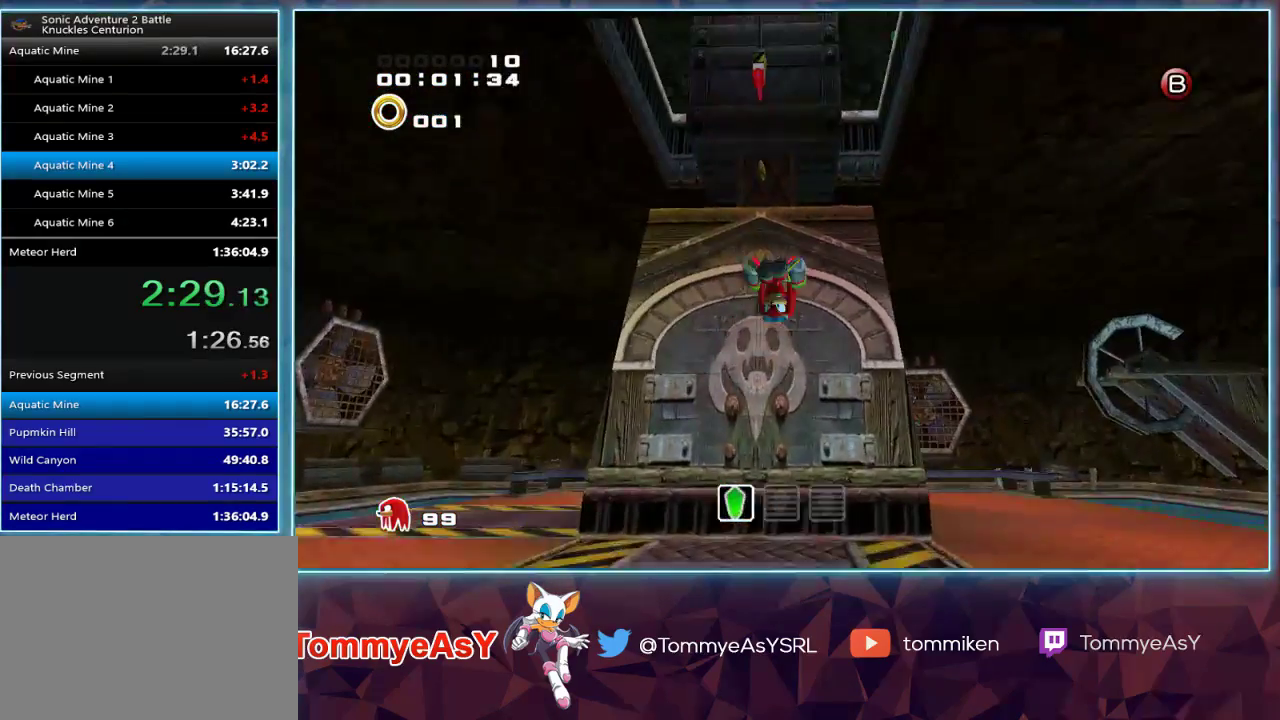
{"buttons": ["CROSS"], "left_stick": "up", "right_stick": "center", "events": []}
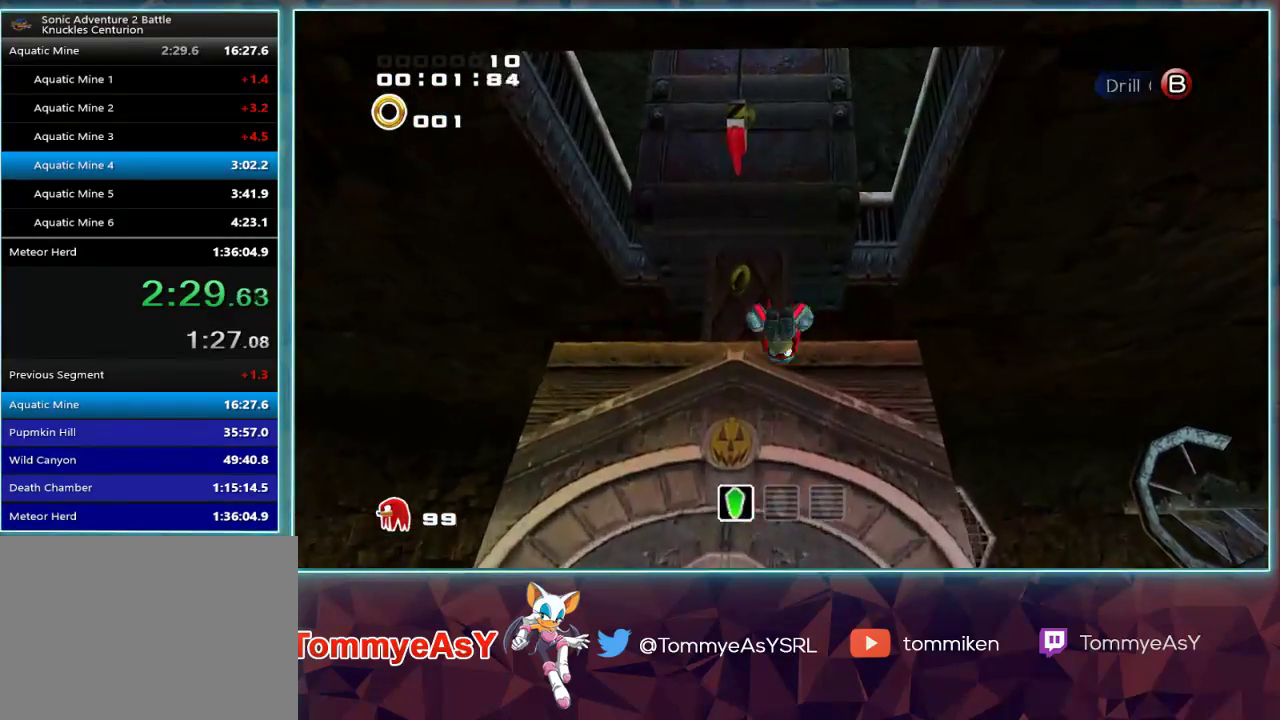
{"buttons": ["L2"], "left_stick": "left", "right_stick": "center", "events": [[467, "L2", "down"], [483, "CROSS", "up"], [483, "left_stick", "left"]]}
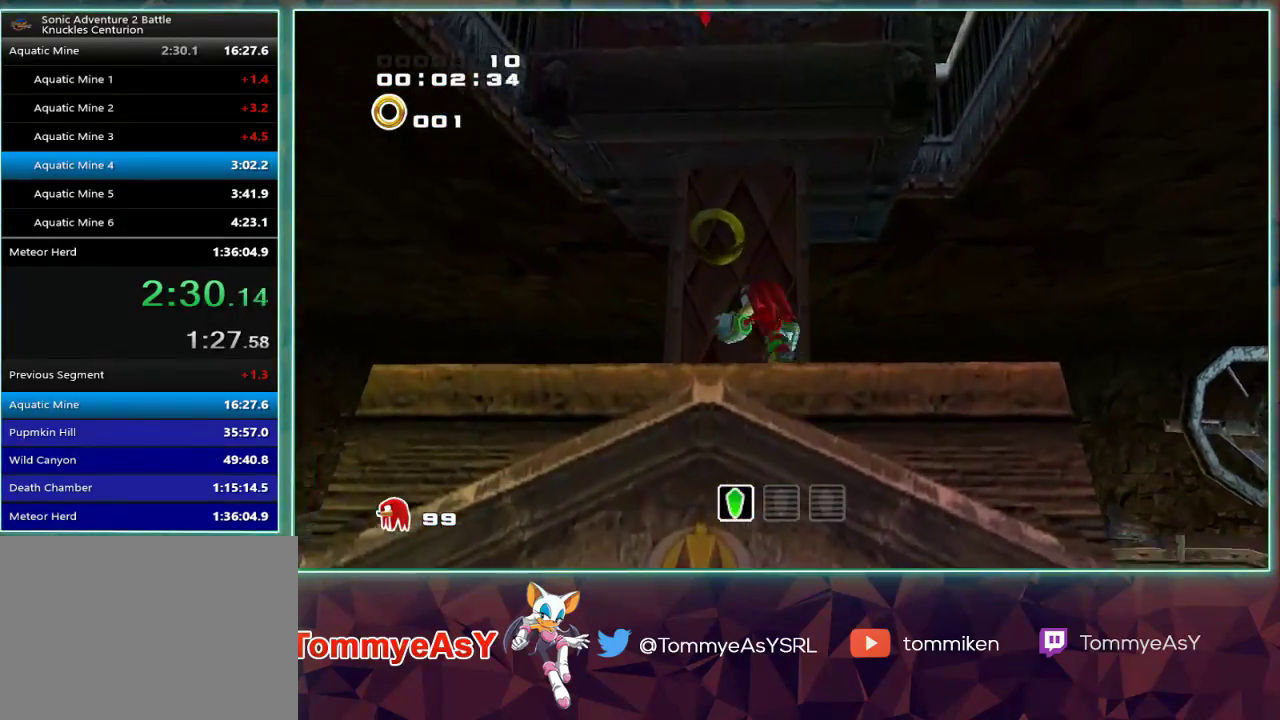
{"buttons": [], "left_stick": "center", "right_stick": "center", "events": [[50, "left_stick", "down"], [117, "CROSS", "down"], [133, "left_stick", "down-right"], [450, "CROSS", "up"], [450, "left_stick", "up-right"], [500, "L2", "up"], [500, "left_stick", "center"]]}
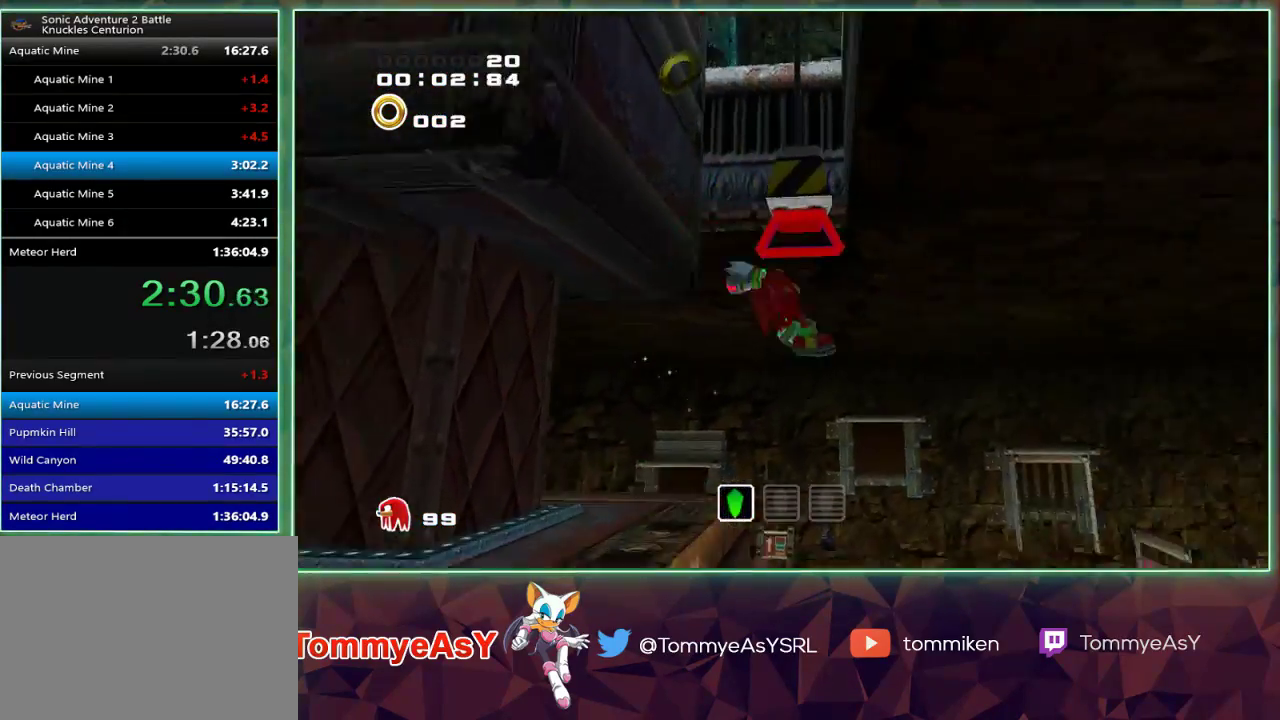
{"buttons": [], "left_stick": "center", "right_stick": "center", "events": []}
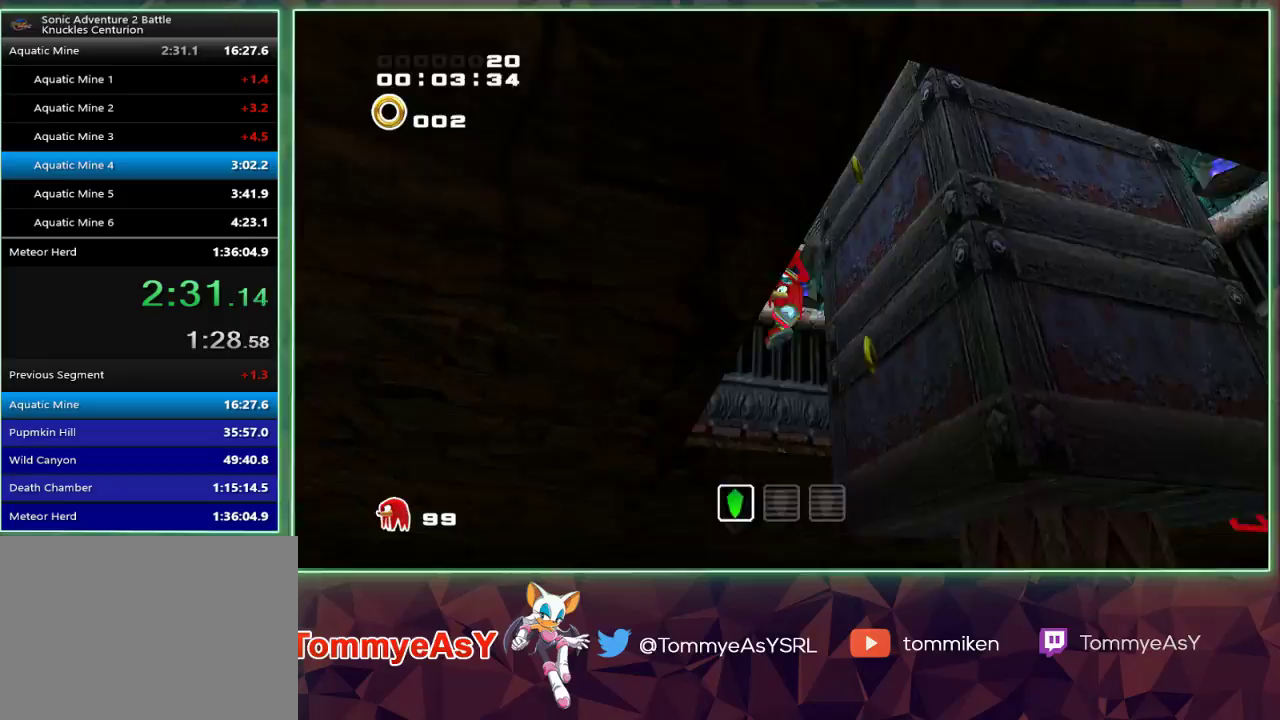
{"buttons": ["CROSS"], "left_stick": "down-right", "right_stick": "center", "events": [[83, "left_stick", "down-right"], [367, "CROSS", "down"], [417, "CROSS", "up"], [450, "CROSS", "down"]]}
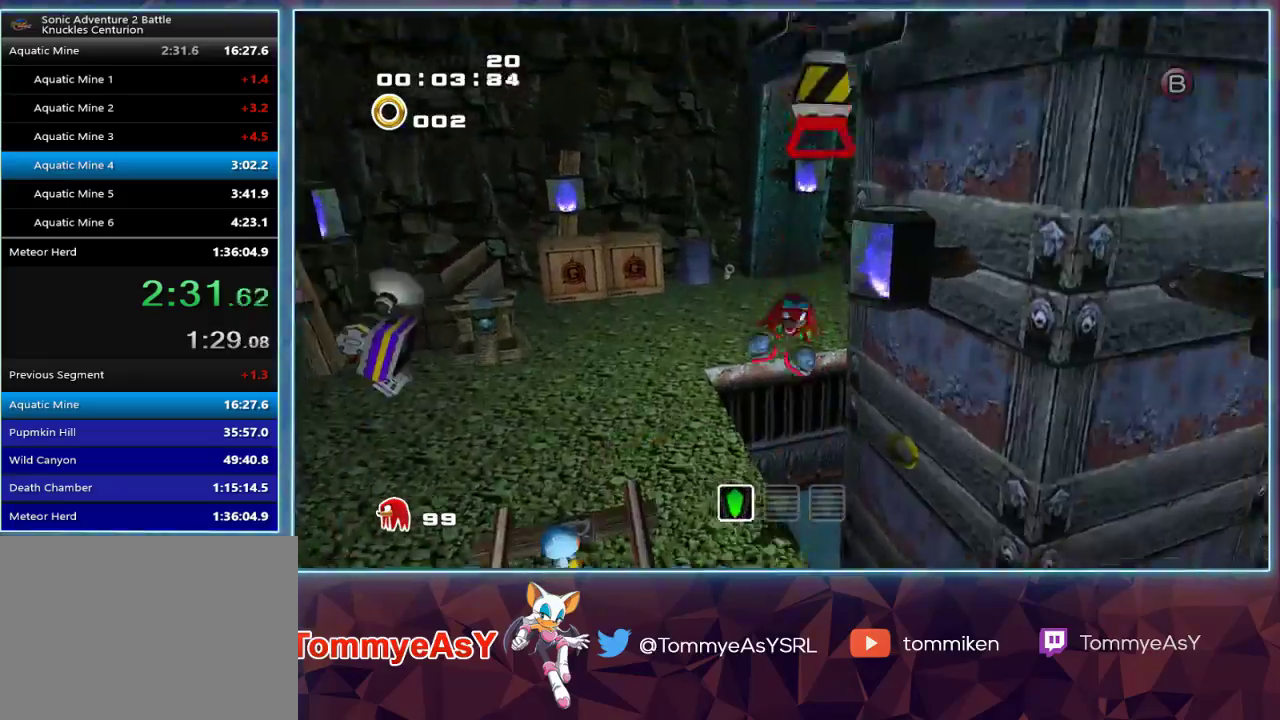
{"buttons": ["CROSS"], "left_stick": "up-right", "right_stick": "center", "events": [[367, "left_stick", "right"], [500, "left_stick", "up-right"]]}
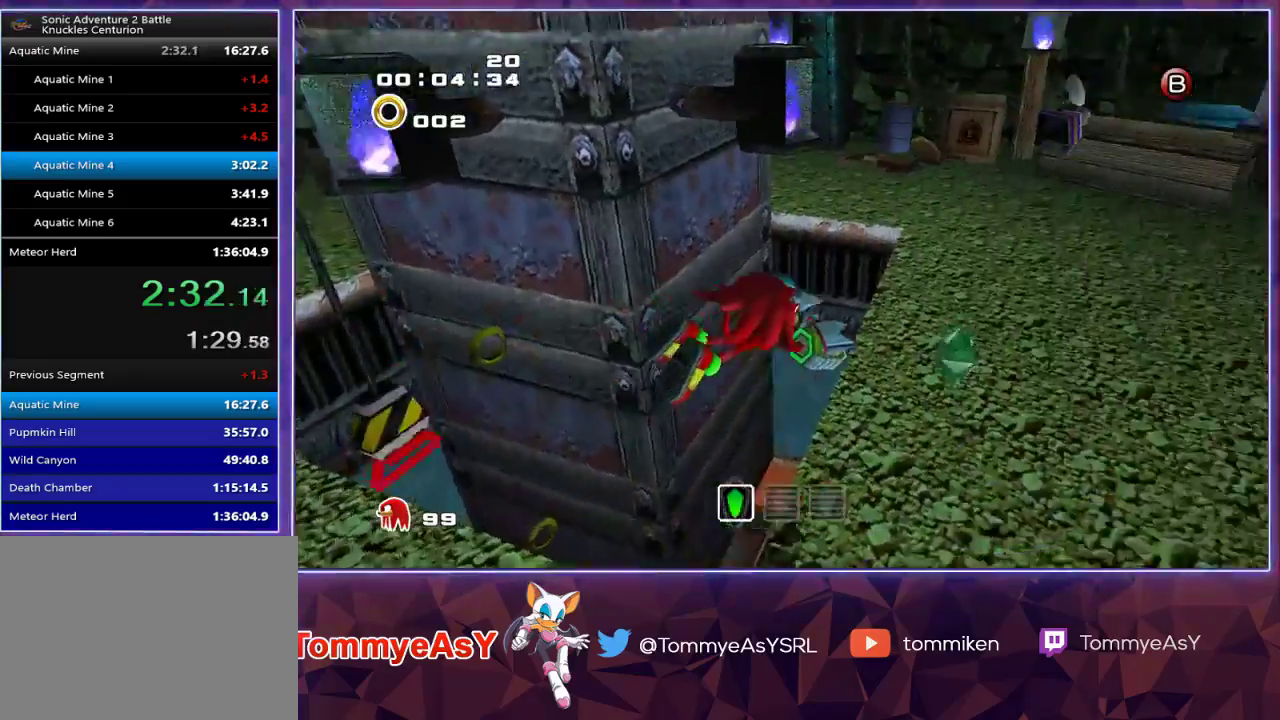
{"buttons": [], "left_stick": "down-left", "right_stick": "center", "events": [[83, "CROSS", "up"], [367, "left_stick", "up-left"], [467, "left_stick", "down-left"]]}
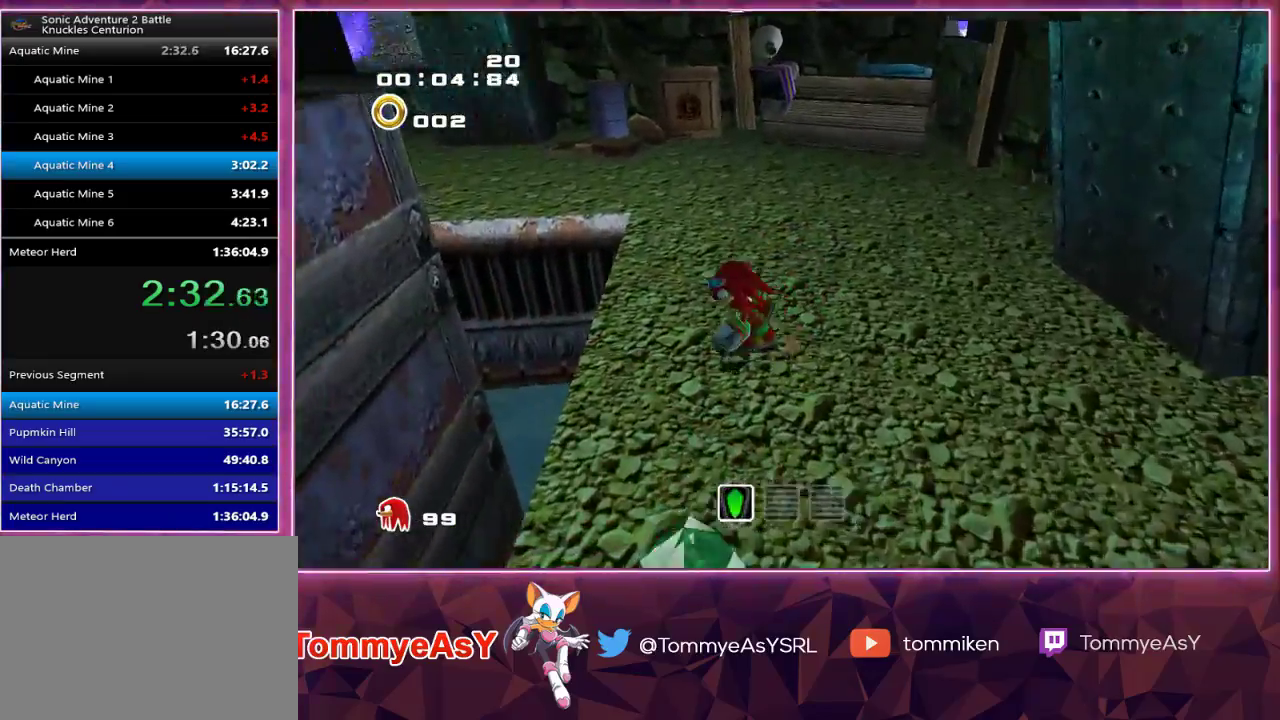
{"buttons": ["CROSS"], "left_stick": "down-left", "right_stick": "center", "events": [[33, "left_stick", "down"], [117, "CROSS", "down"], [200, "CROSS", "up"], [267, "CROSS", "down"], [500, "left_stick", "down-left"]]}
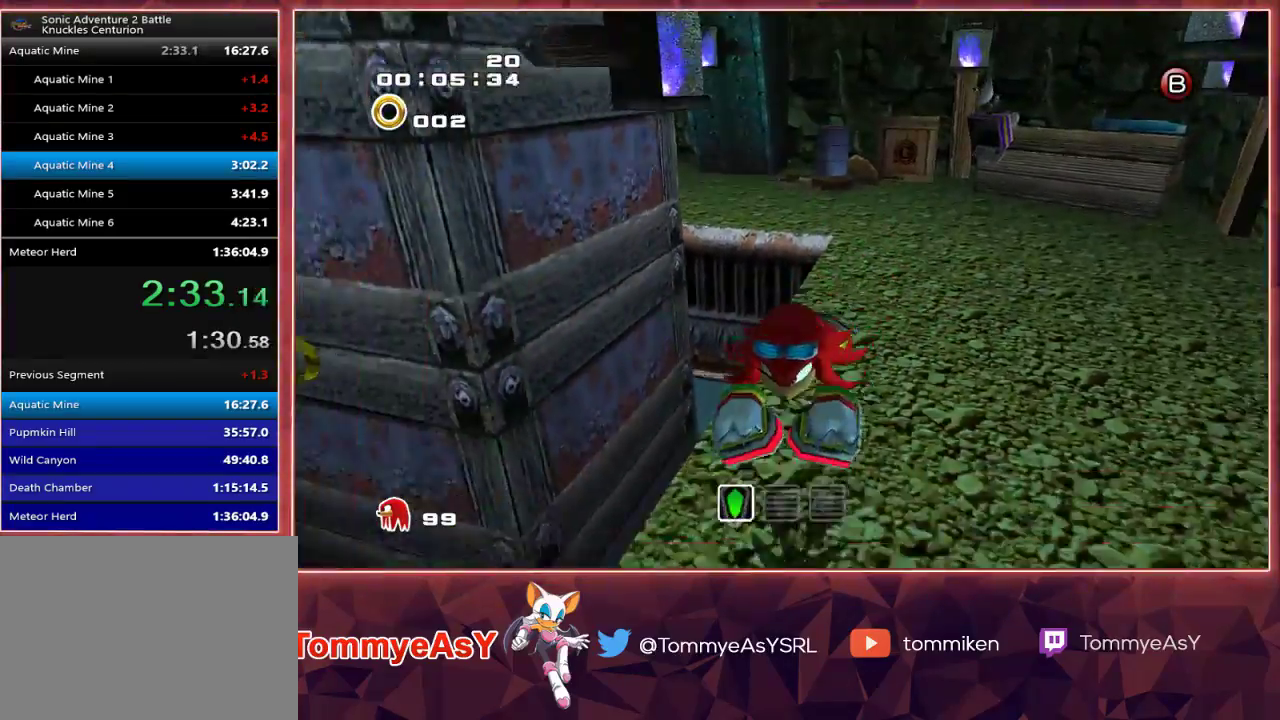
{"buttons": ["CROSS"], "left_stick": "up", "right_stick": "center", "events": [[167, "left_stick", "left"], [283, "R2", "down"], [300, "left_stick", "up"], [483, "R2", "up"]]}
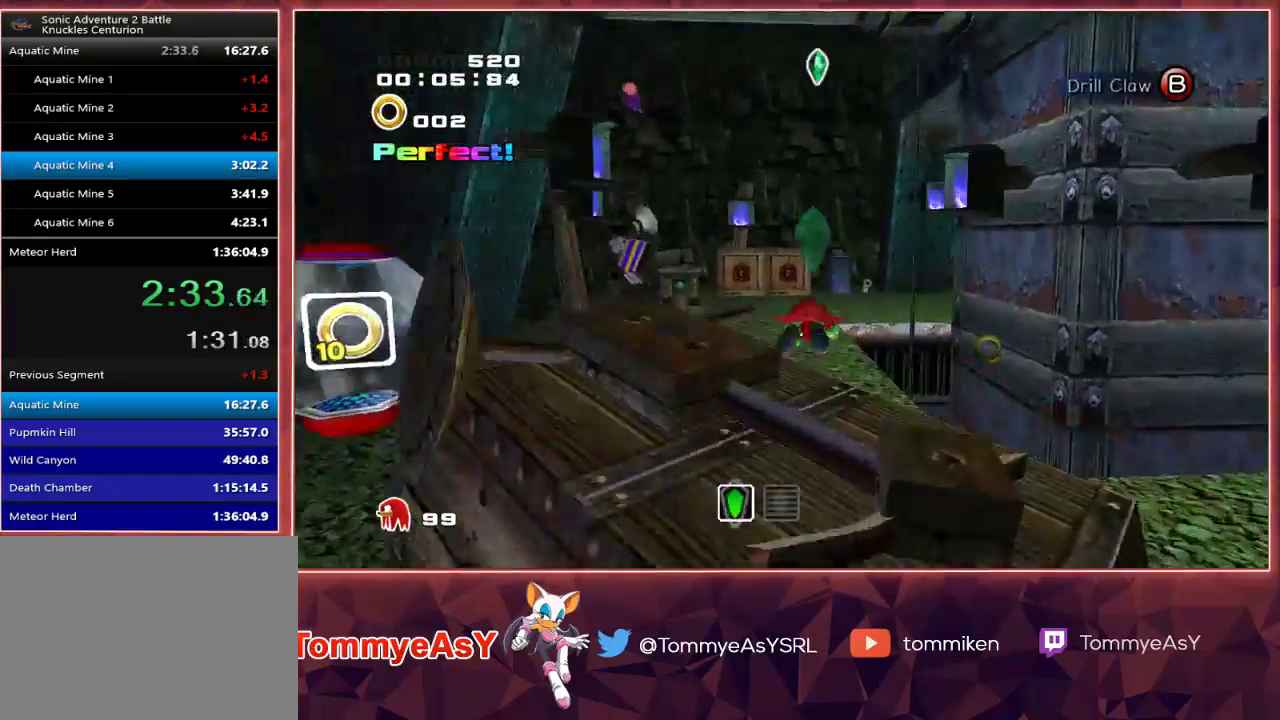
{"buttons": ["SQUARE"], "left_stick": "up", "right_stick": "center", "events": [[217, "CROSS", "up"], [483, "SQUARE", "down"]]}
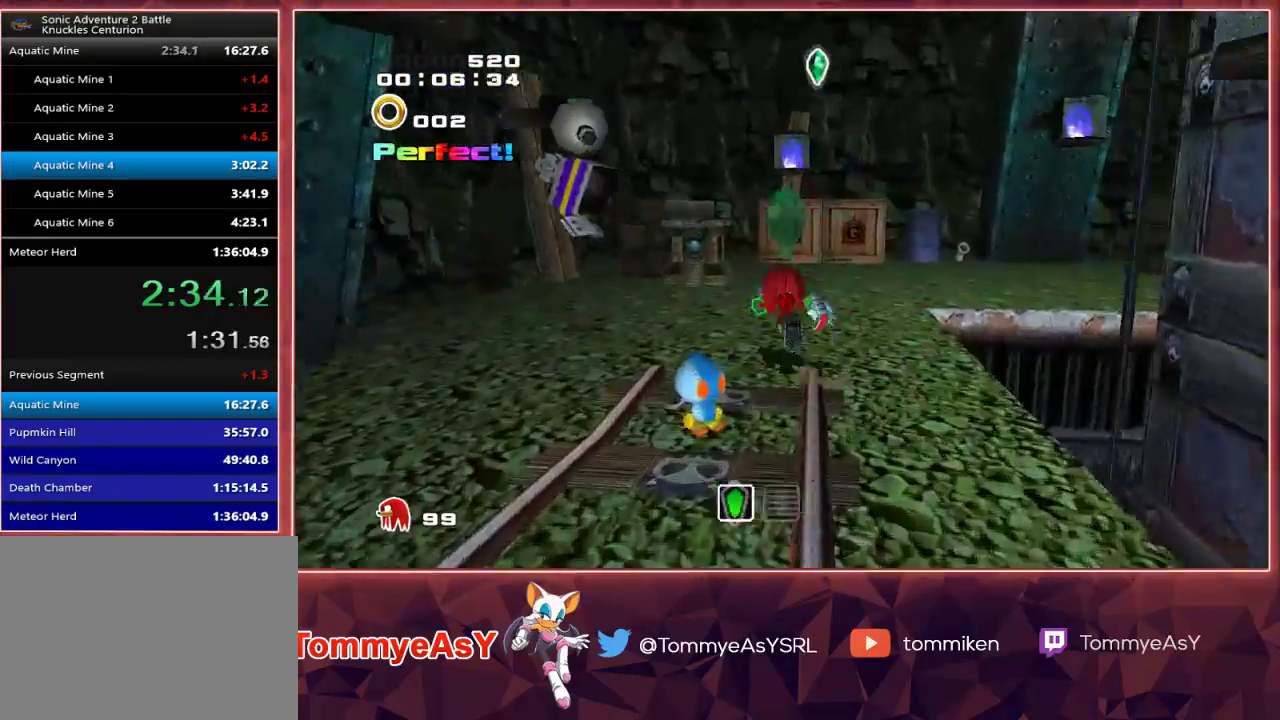
{"buttons": ["CROSS"], "left_stick": "up-right", "right_stick": "center", "events": [[67, "SQUARE", "up"], [67, "left_stick", "up-right"], [167, "CROSS", "down"], [200, "CROSS", "up"], [267, "CROSS", "down"]]}
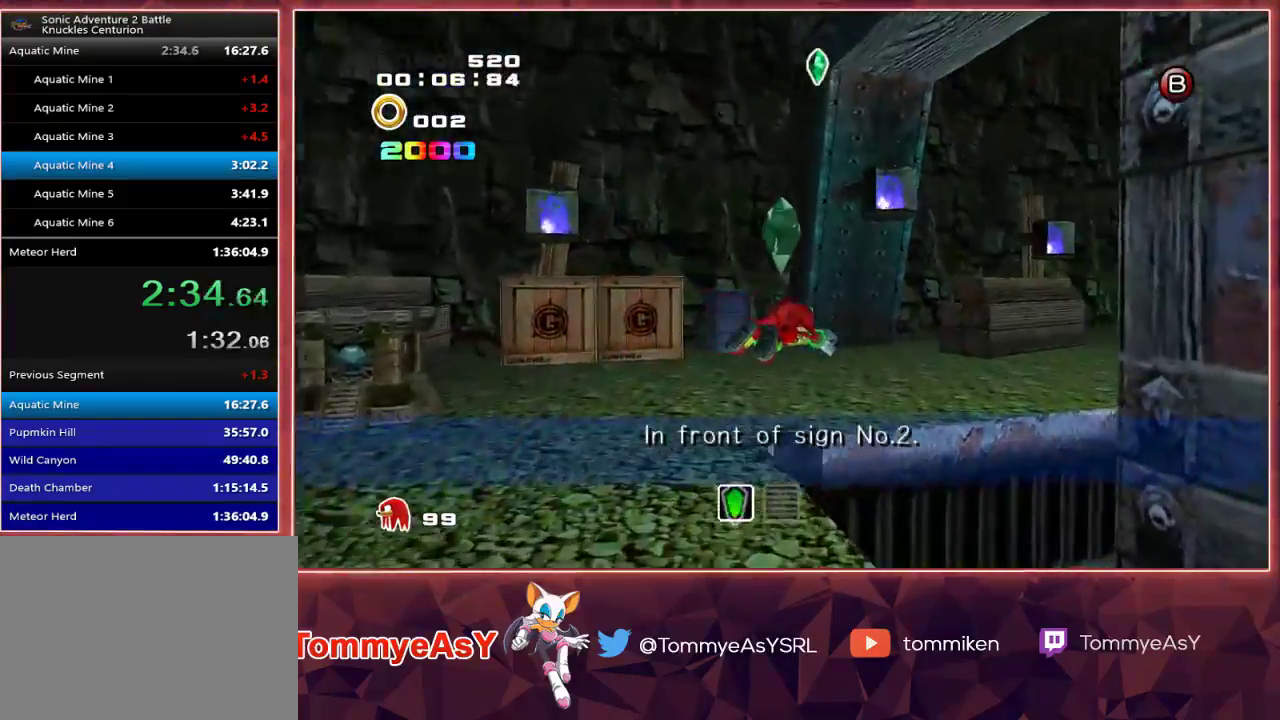
{"buttons": [], "left_stick": "up", "right_stick": "center", "events": [[50, "CROSS", "up"], [50, "L2", "down"], [300, "SQUARE", "down"], [300, "left_stick", "up"], [417, "L2", "up"], [417, "SQUARE", "up"]]}
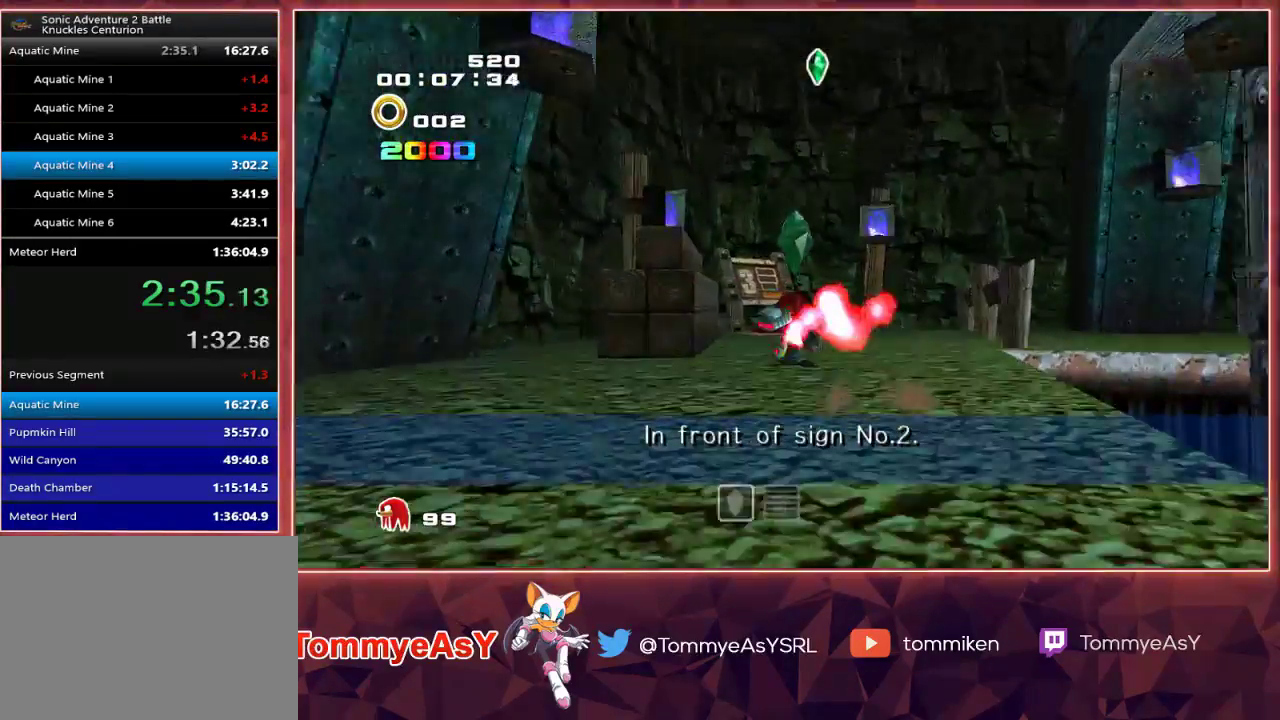
{"buttons": [], "left_stick": "up", "right_stick": "center", "events": []}
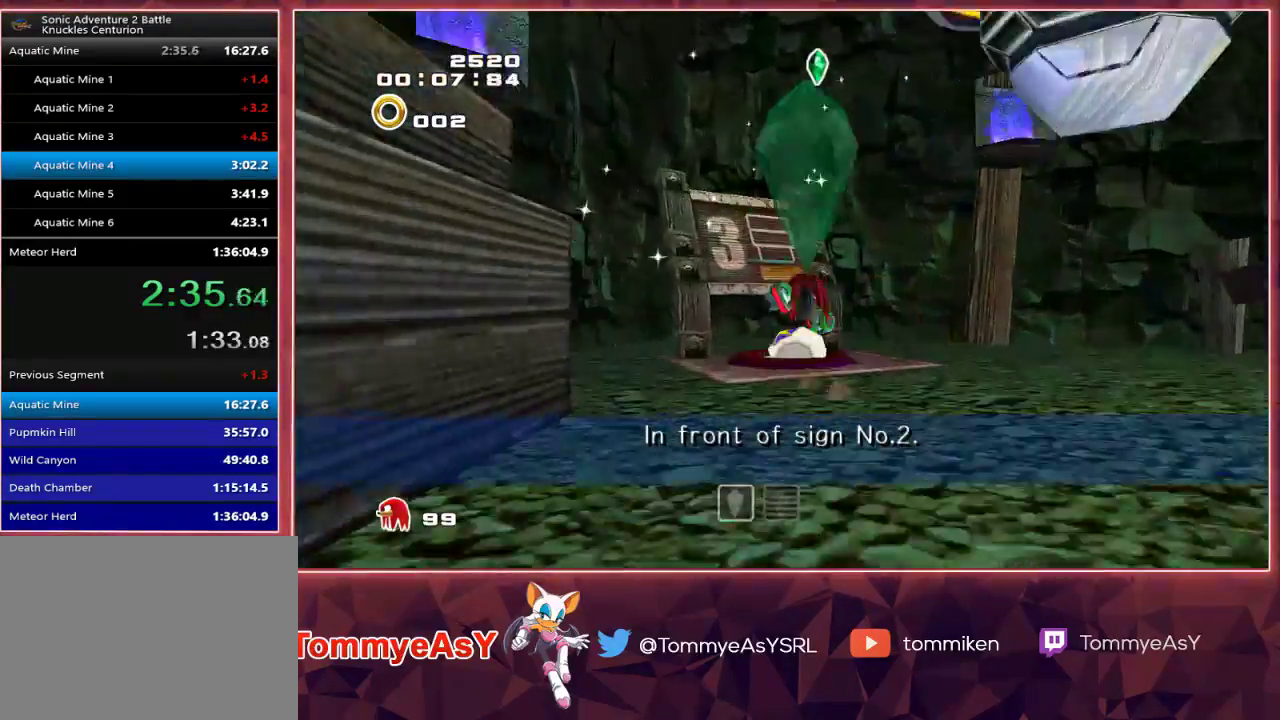
{"buttons": [], "left_stick": "right", "right_stick": "center", "events": [[33, "left_stick", "down-right"], [383, "CROSS", "down"], [417, "left_stick", "right"], [467, "CROSS", "up"]]}
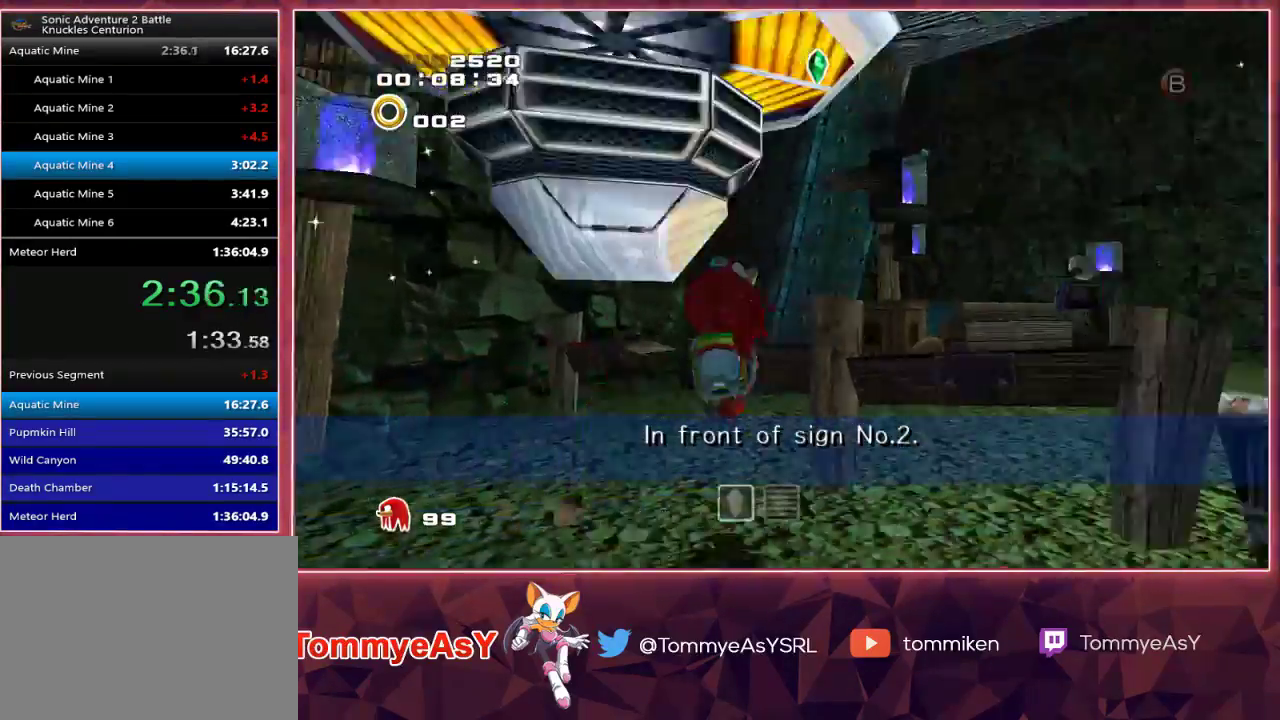
{"buttons": ["CROSS"], "left_stick": "up", "right_stick": "center", "events": [[17, "CROSS", "down"], [67, "left_stick", "up-right"], [350, "left_stick", "up"]]}
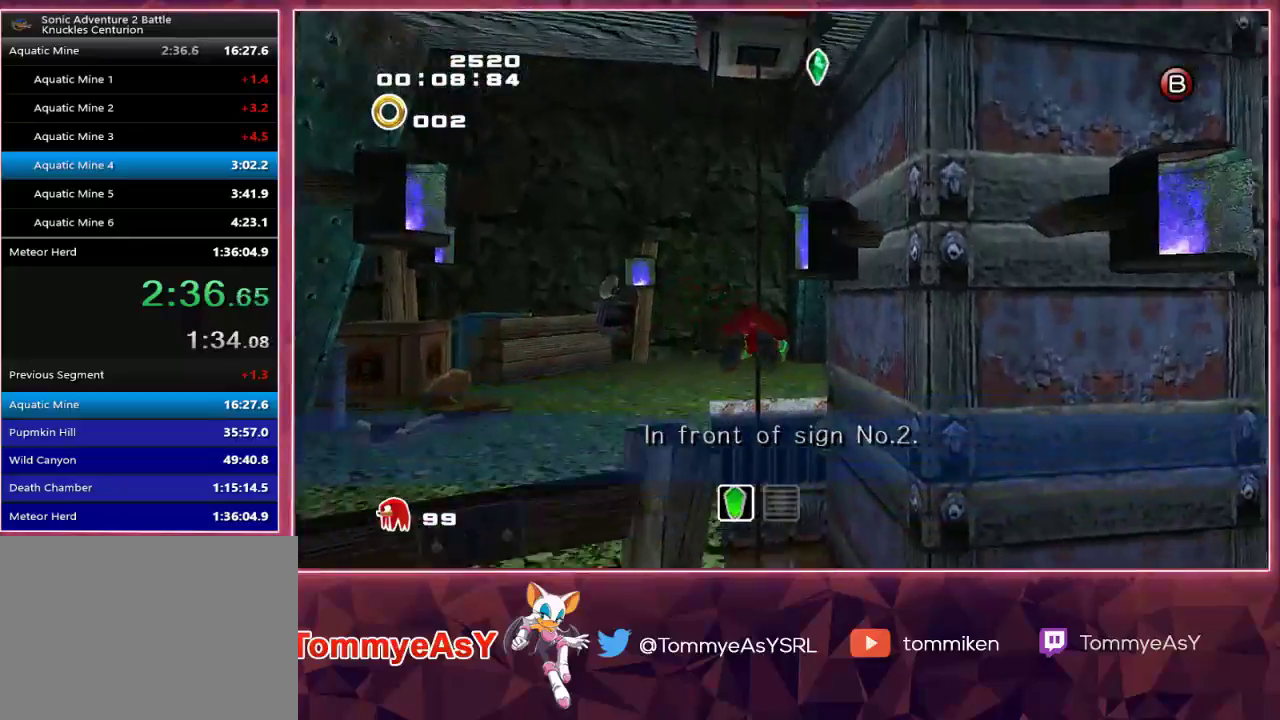
{"buttons": [], "left_stick": "up", "right_stick": "center", "events": [[33, "CROSS", "up"], [100, "SQUARE", "down"], [217, "SQUARE", "up"]]}